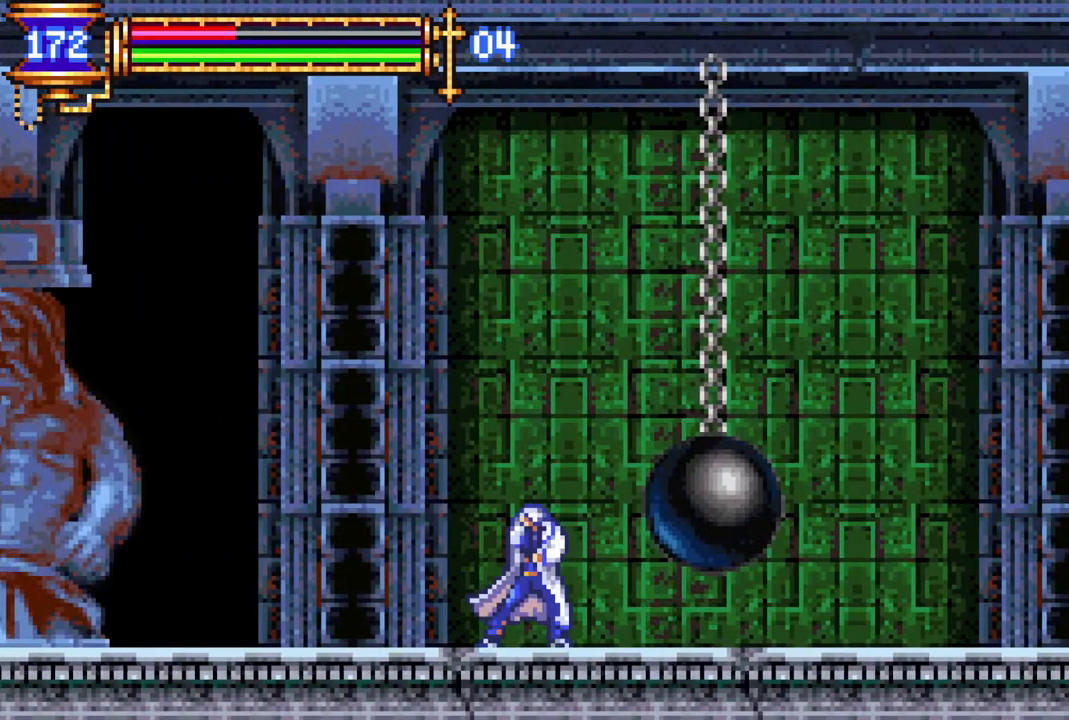
Gameplay with a controller (PlayStation layout); each line is a JSON object with the inputs held at the frame after it. "events" lists button and stick changes between this image and that frame as [ms after this image, input, new state], when the widget could be followed in between.
{"buttons": [], "left_stick": "center", "right_stick": "center", "events": [[333, "DPAD_LEFT", "down"], [467, "DPAD_LEFT", "up"]]}
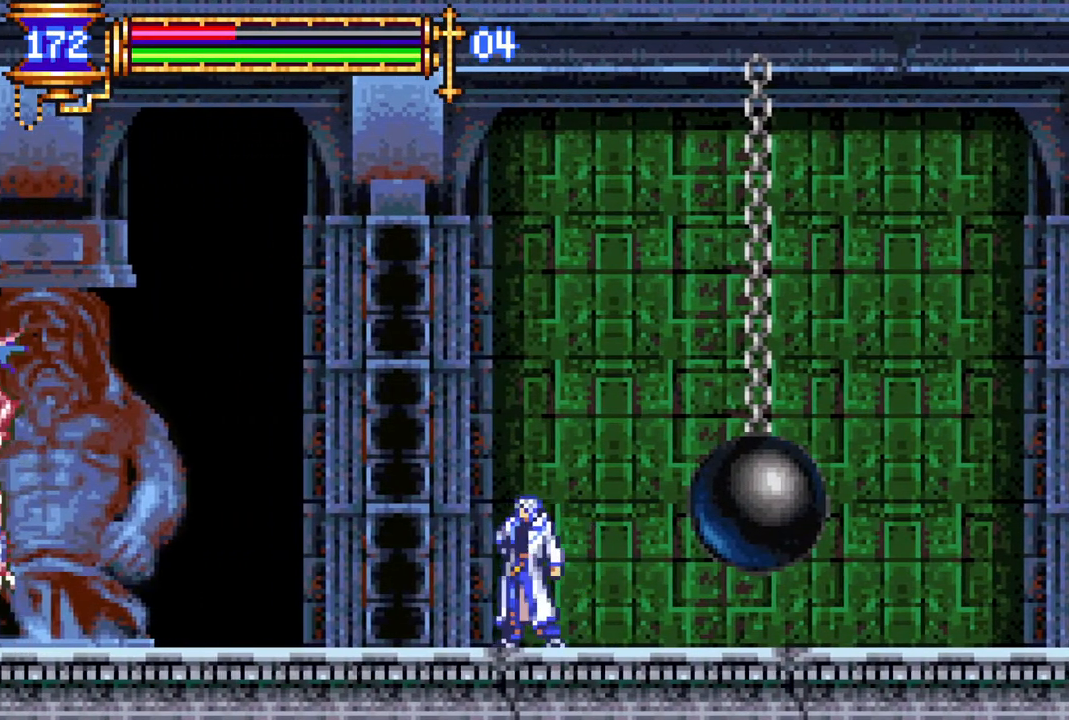
{"buttons": [], "left_stick": "center", "right_stick": "center", "events": [[217, "DPAD_RIGHT", "down"], [250, "DPAD_RIGHT", "up"]]}
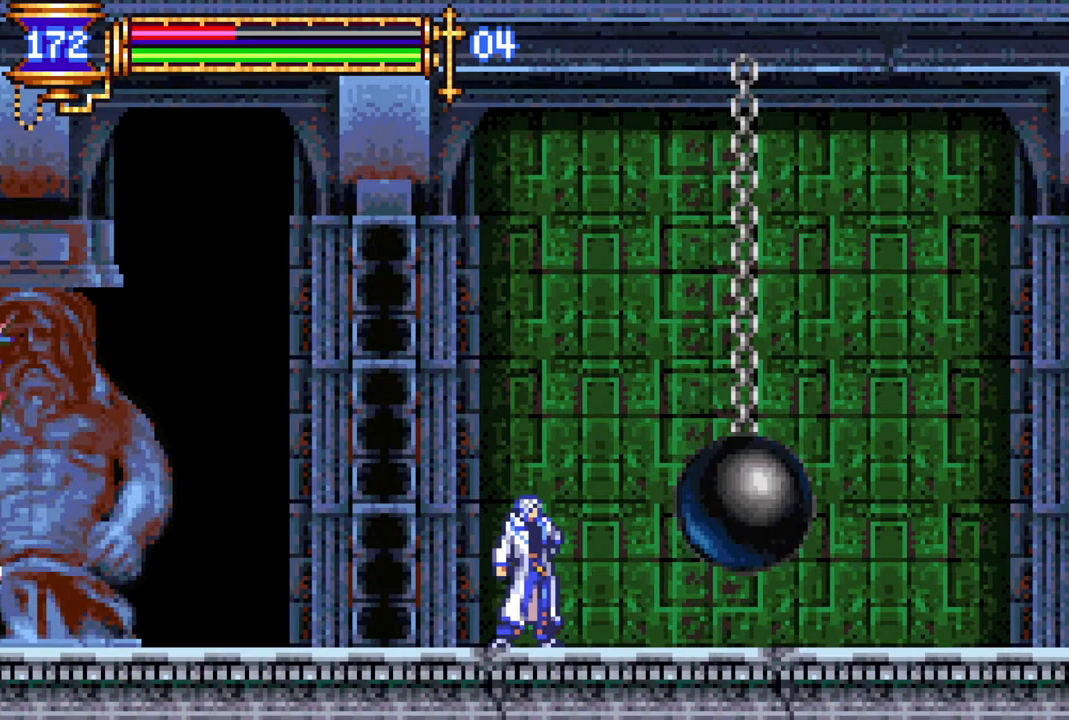
{"buttons": [], "left_stick": "center", "right_stick": "center", "events": [[67, "DPAD_RIGHT", "down"], [317, "DPAD_RIGHT", "up"]]}
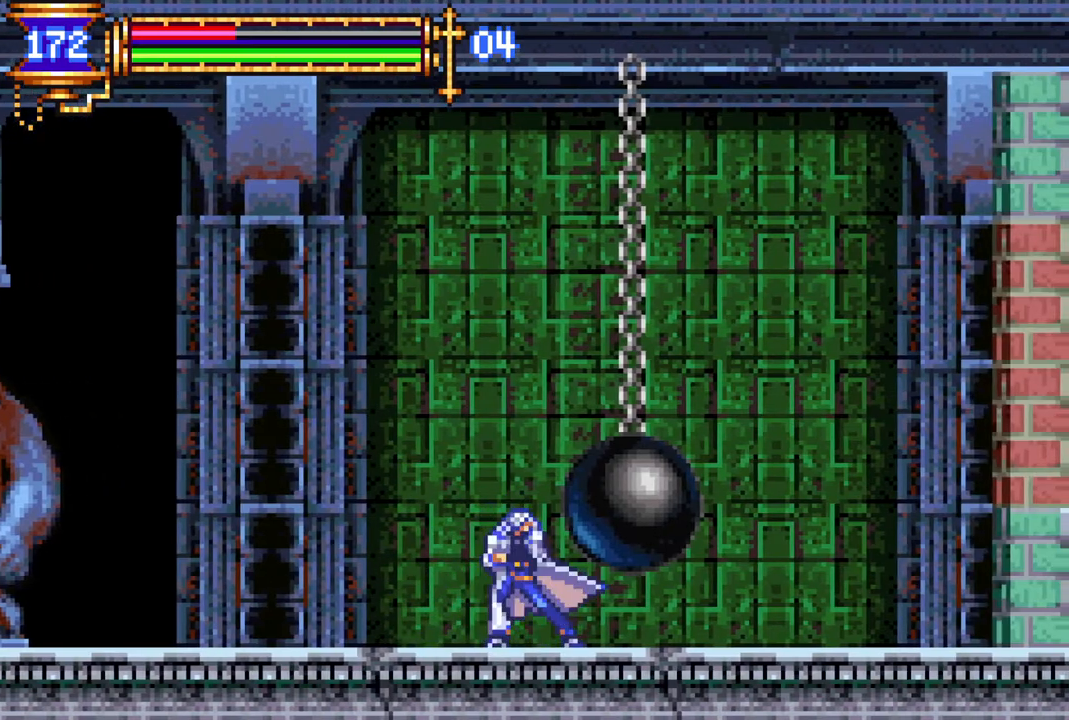
{"buttons": [], "left_stick": "center", "right_stick": "center", "events": []}
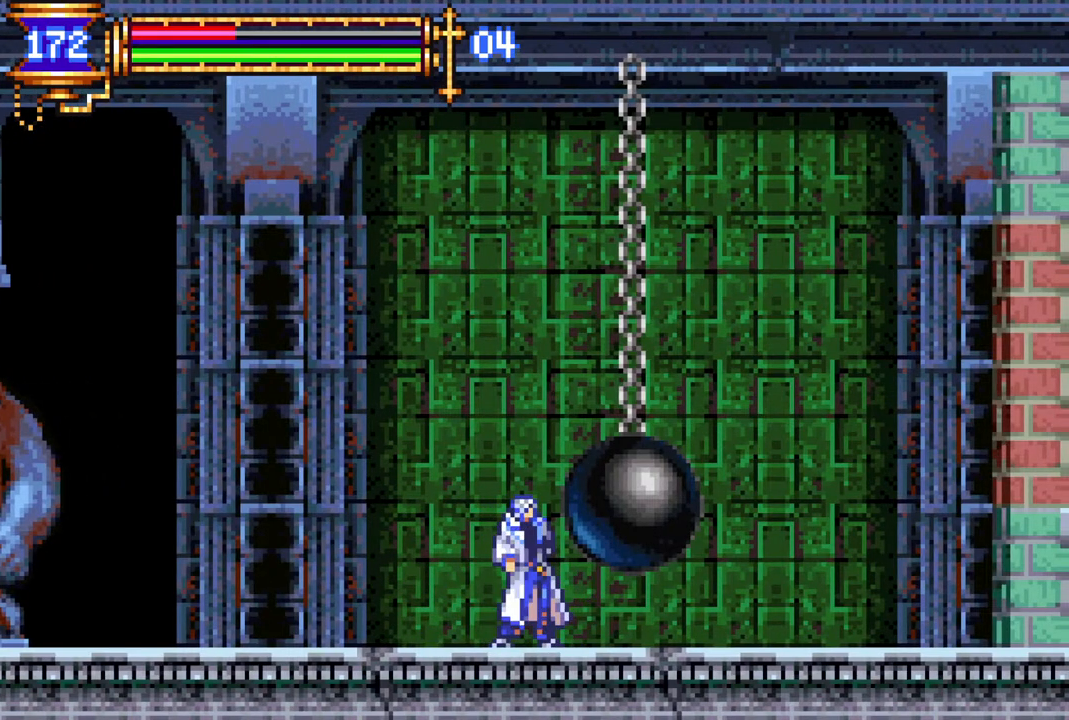
{"buttons": [], "left_stick": "center", "right_stick": "center", "events": []}
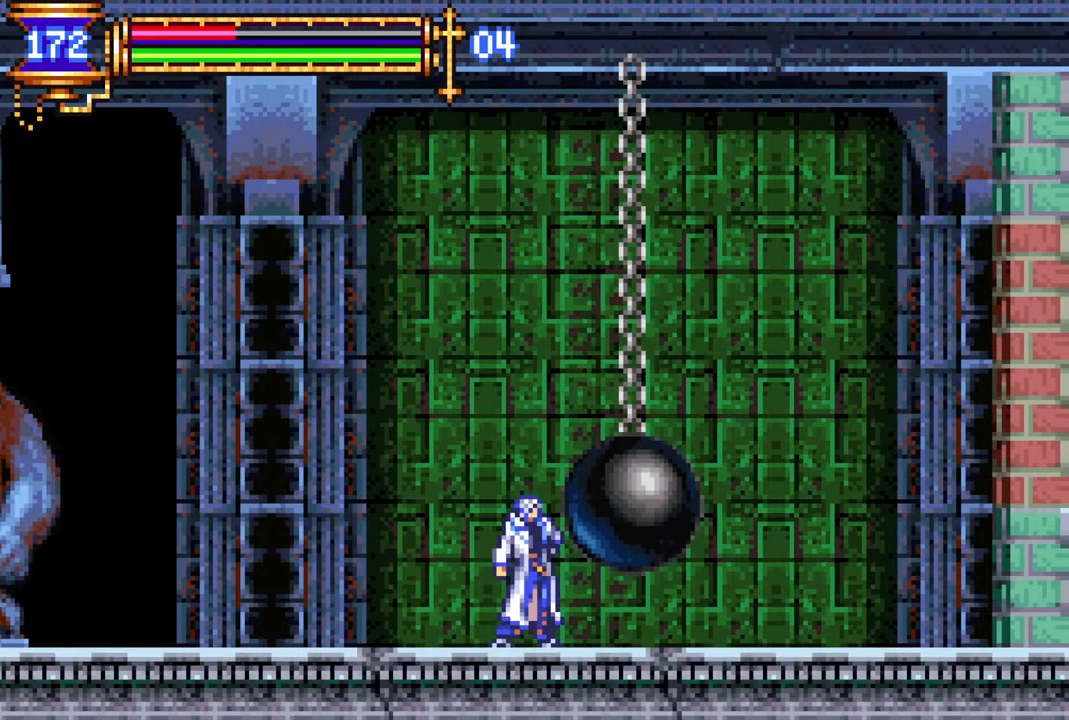
{"buttons": [], "left_stick": "center", "right_stick": "center", "events": []}
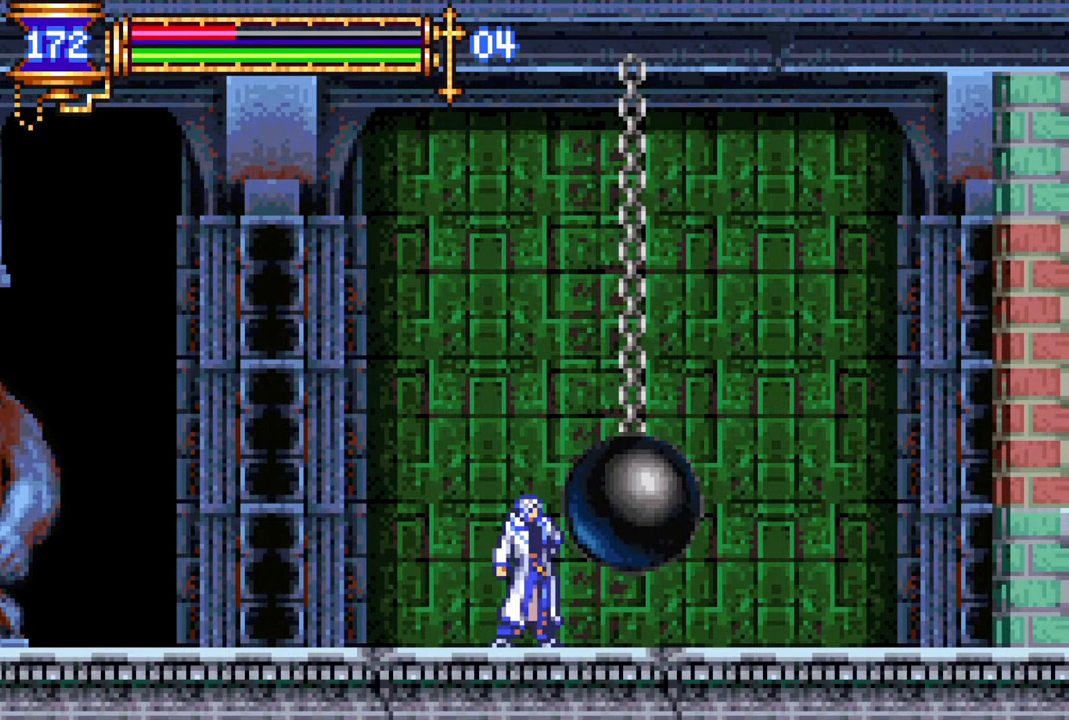
{"buttons": [], "left_stick": "center", "right_stick": "center", "events": [[267, "CROSS", "down"], [283, "CROSS", "up"], [300, "CIRCLE", "down"], [333, "CIRCLE", "up"]]}
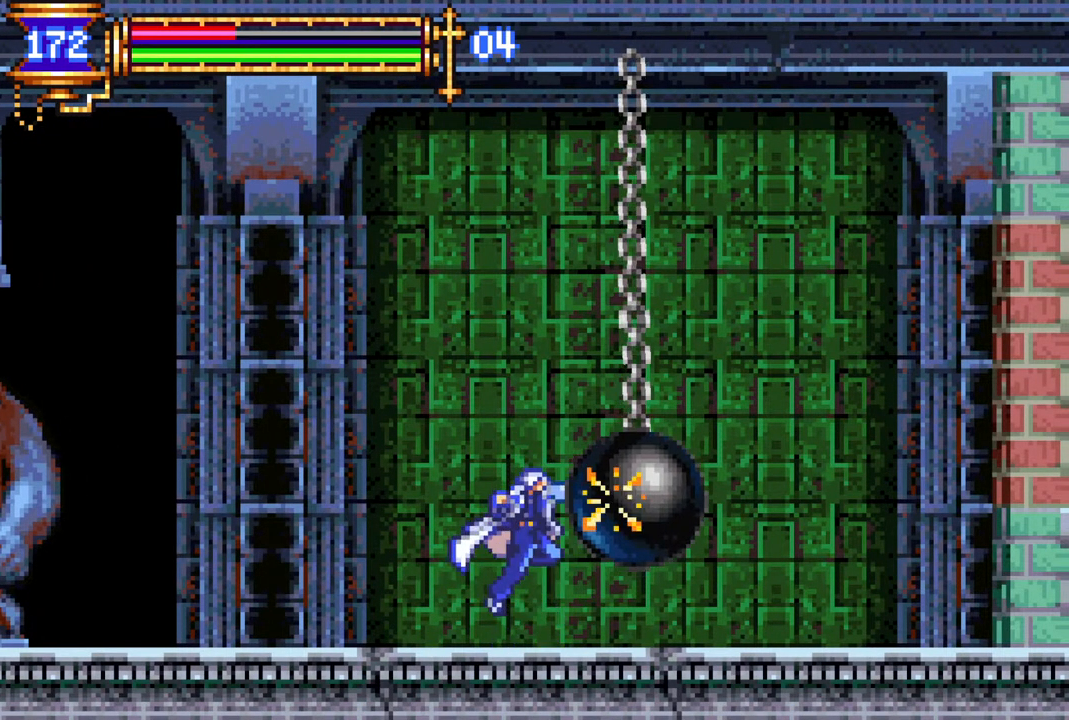
{"buttons": [], "left_stick": "center", "right_stick": "center", "events": []}
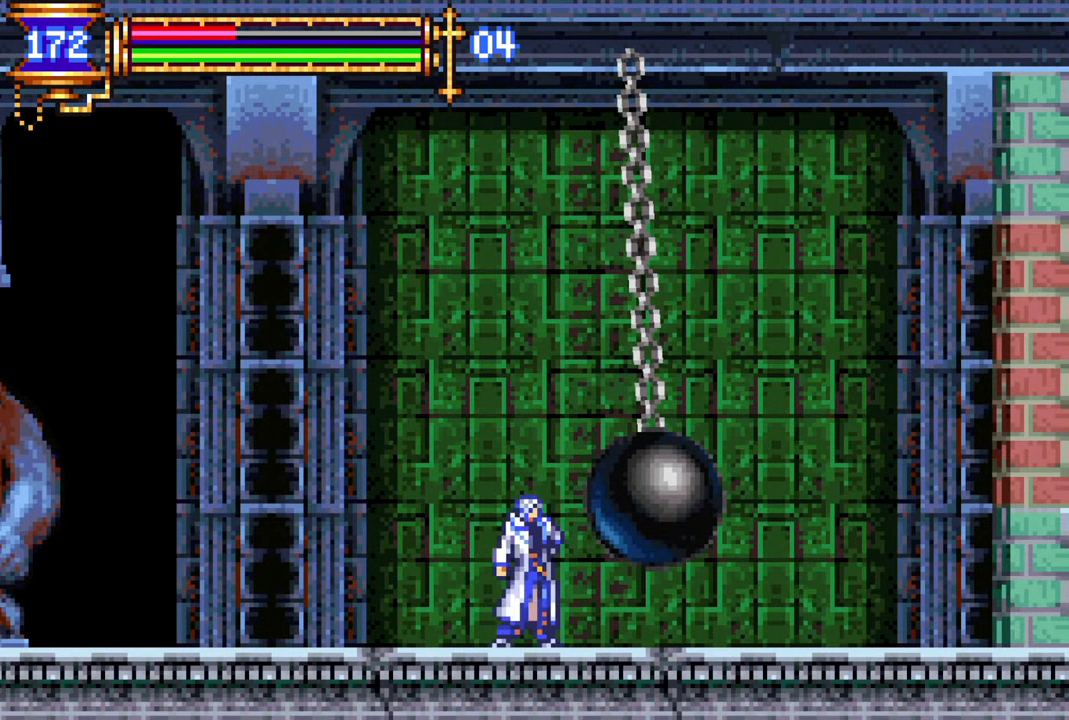
{"buttons": [], "left_stick": "center", "right_stick": "center", "events": []}
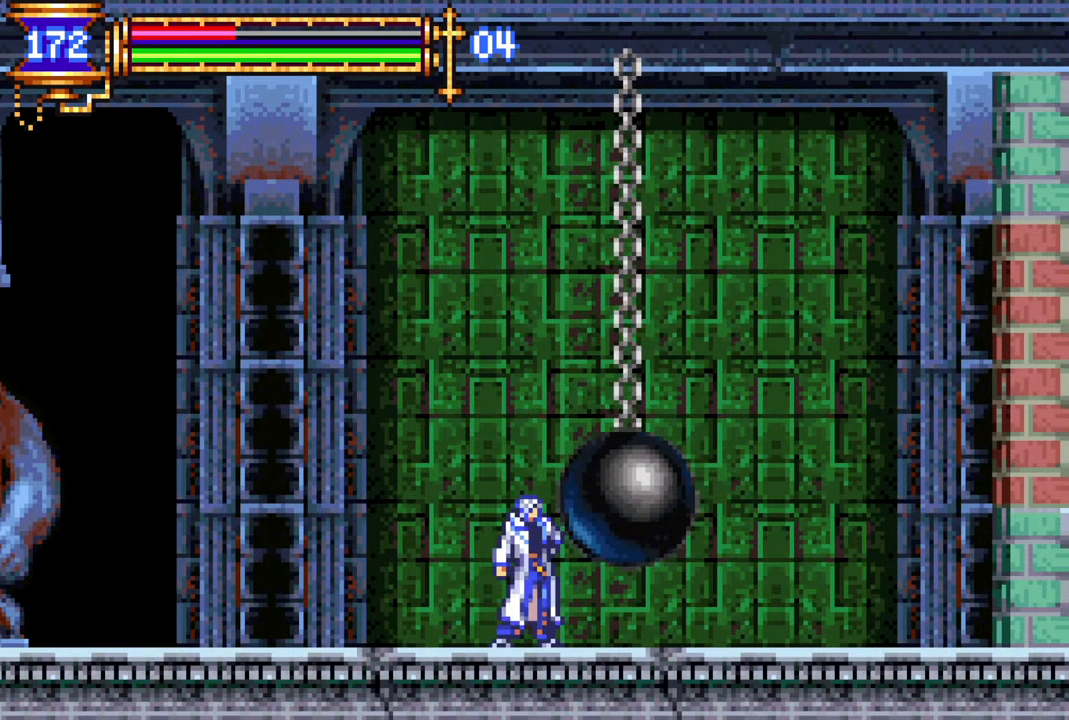
{"buttons": [], "left_stick": "center", "right_stick": "center", "events": [[350, "CROSS", "down"], [383, "CIRCLE", "down"], [383, "CROSS", "up"], [417, "CIRCLE", "up"]]}
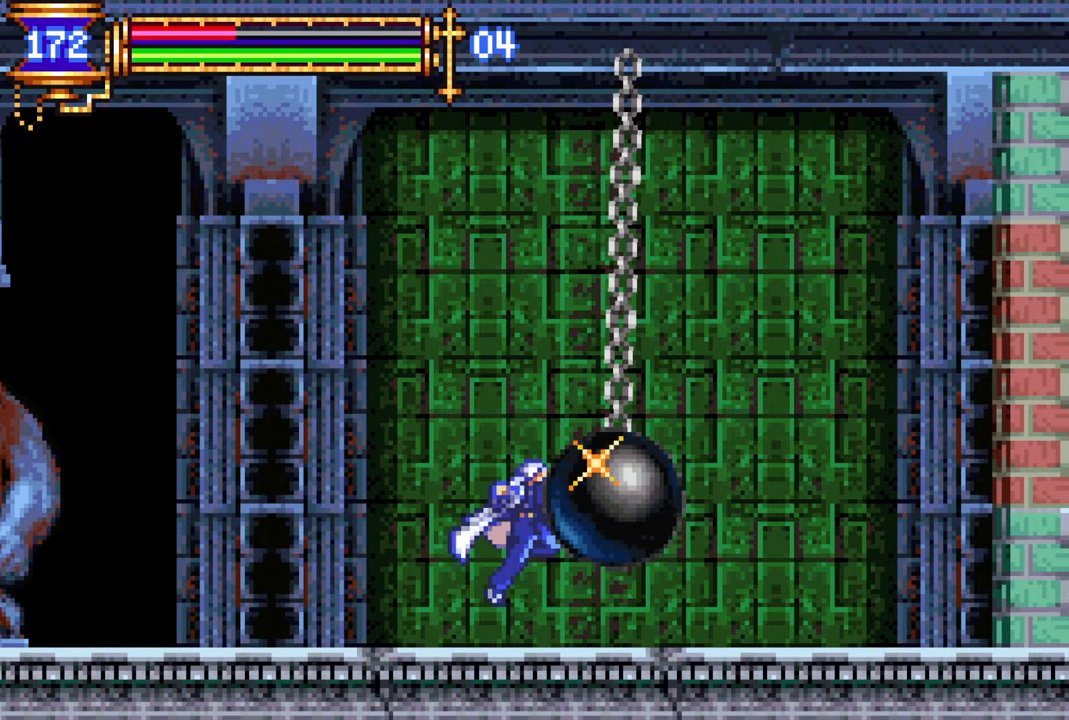
{"buttons": [], "left_stick": "center", "right_stick": "center", "events": []}
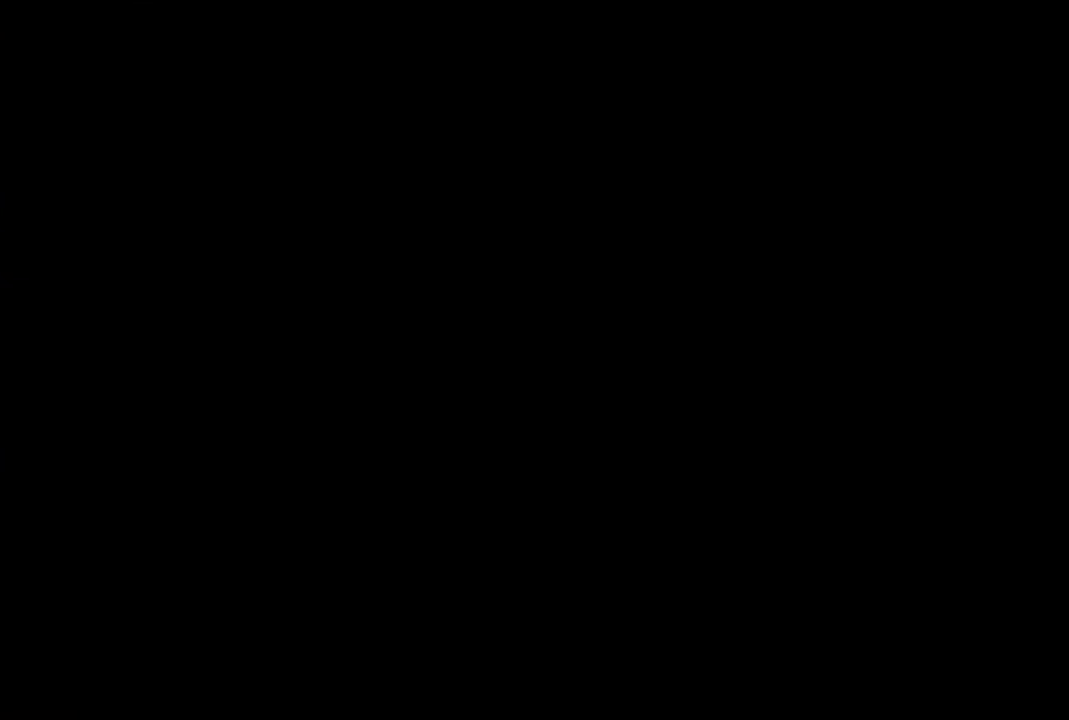
{"buttons": [], "left_stick": "center", "right_stick": "center", "events": []}
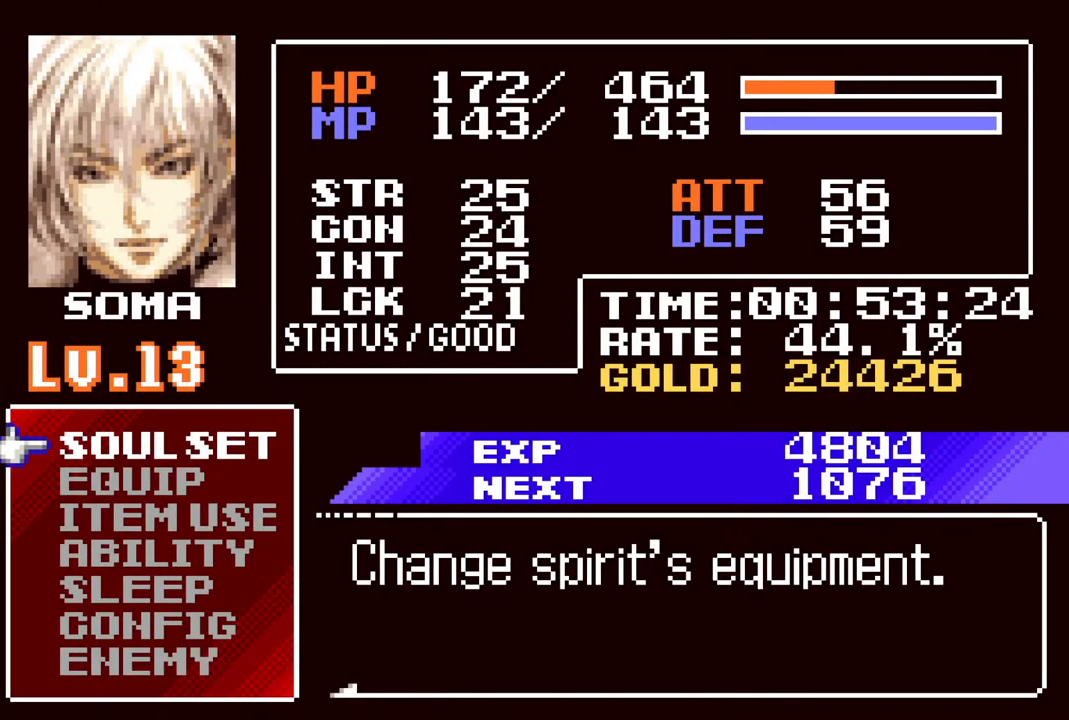
{"buttons": ["CROSS"], "left_stick": "center", "right_stick": "center", "events": [[183, "DPAD_DOWN", "down"], [267, "DPAD_DOWN", "up"], [467, "CROSS", "down"]]}
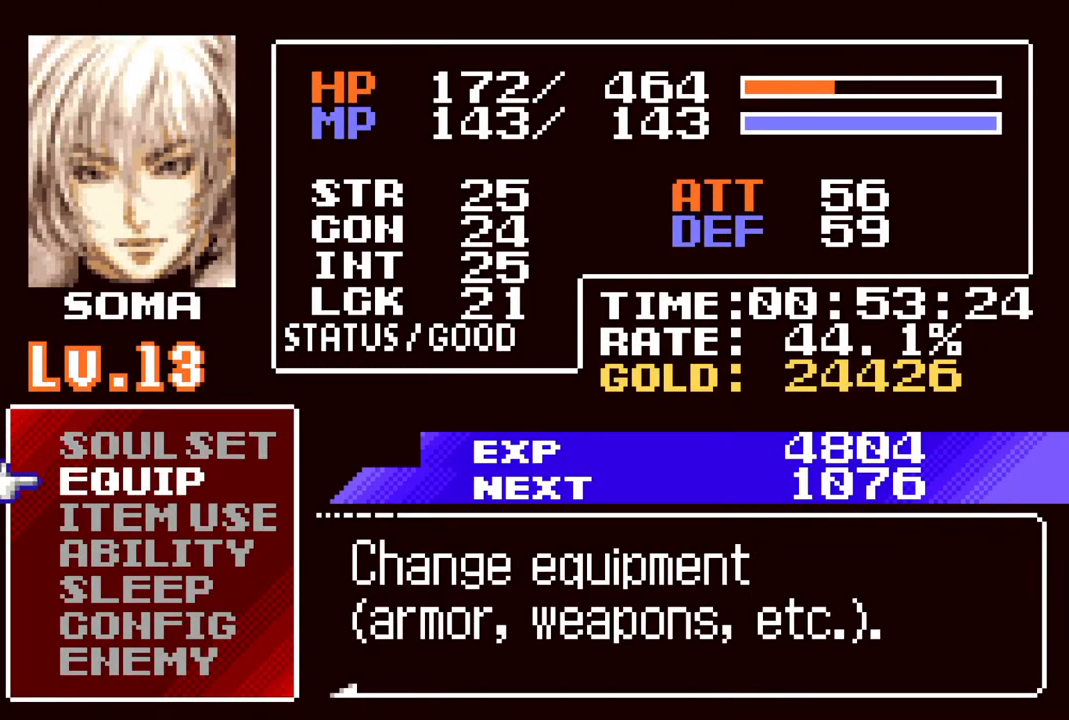
{"buttons": [], "left_stick": "center", "right_stick": "center", "events": [[67, "CROSS", "up"]]}
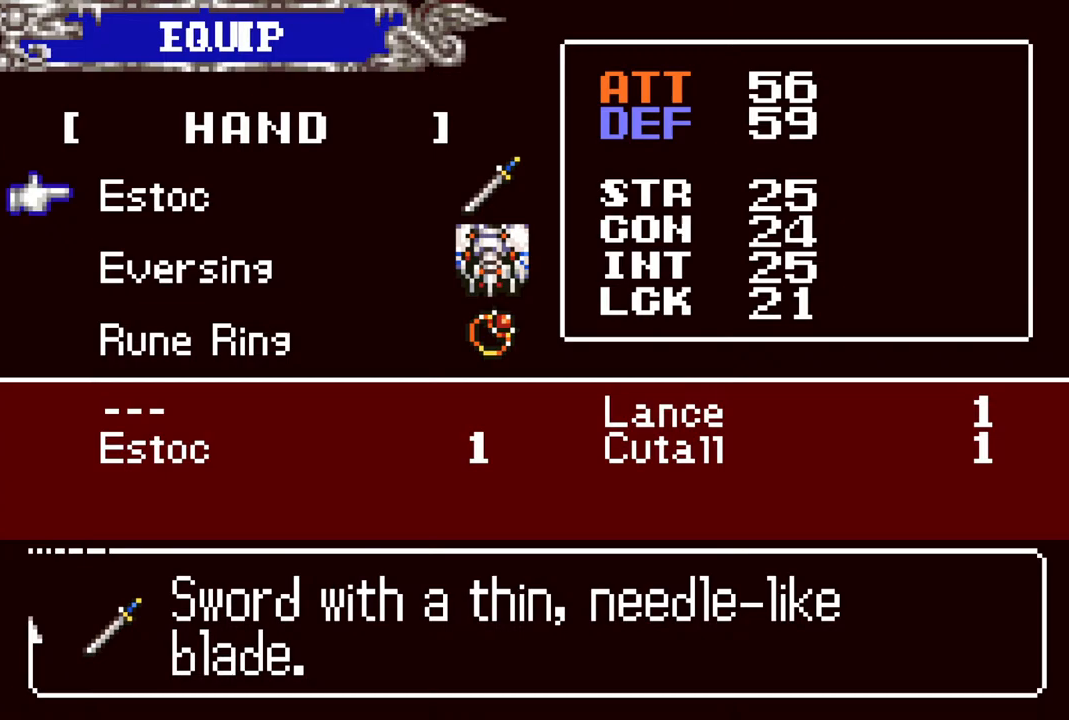
{"buttons": [], "left_stick": "center", "right_stick": "center", "events": [[17, "CROSS", "down"], [100, "CROSS", "up"], [467, "DPAD_RIGHT", "down"], [500, "DPAD_RIGHT", "up"]]}
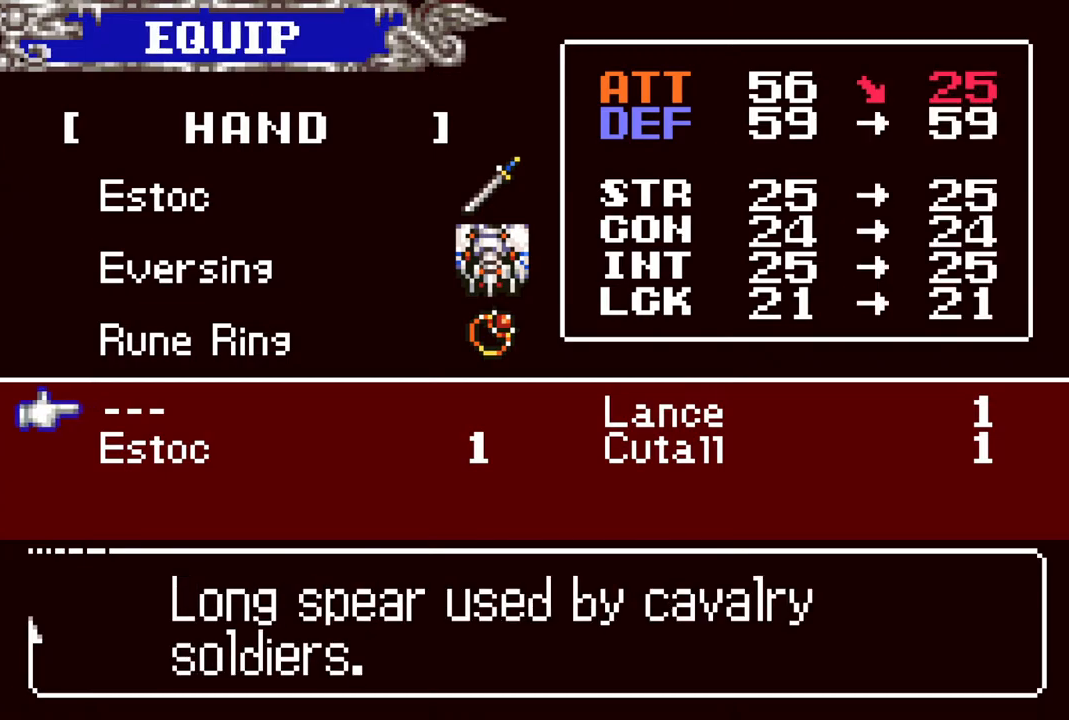
{"buttons": [], "left_stick": "center", "right_stick": "center", "events": [[150, "CROSS", "down"], [217, "CROSS", "up"], [350, "CIRCLE", "down"], [483, "CIRCLE", "up"]]}
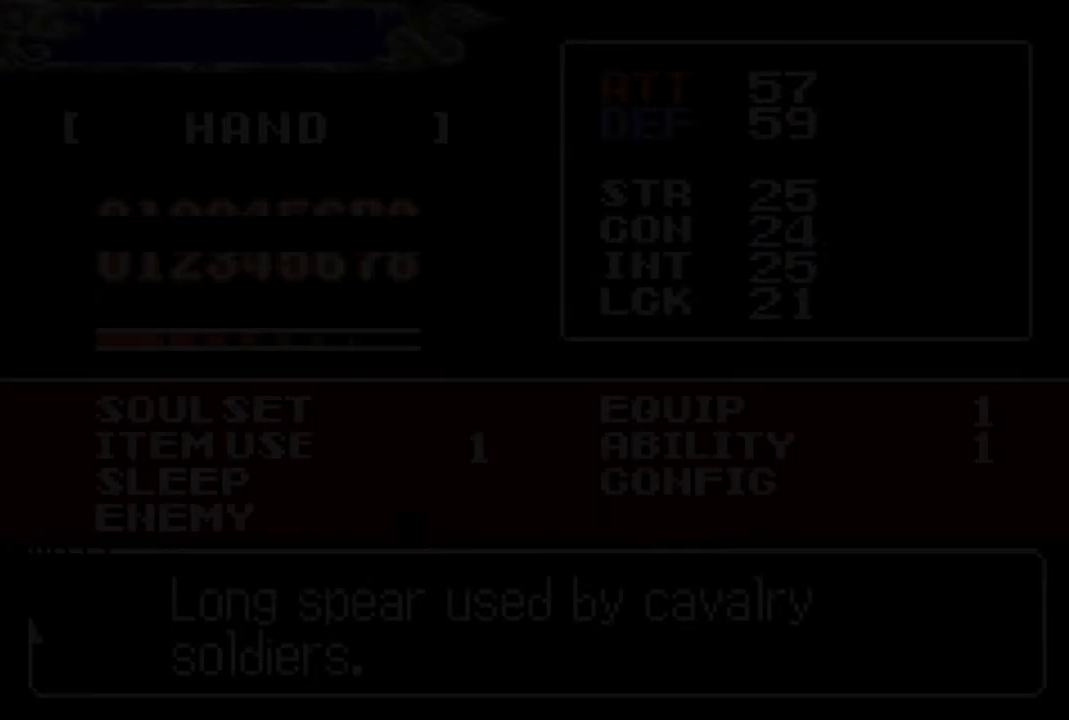
{"buttons": [], "left_stick": "center", "right_stick": "center", "events": [[317, "CIRCLE", "down"], [433, "CIRCLE", "up"]]}
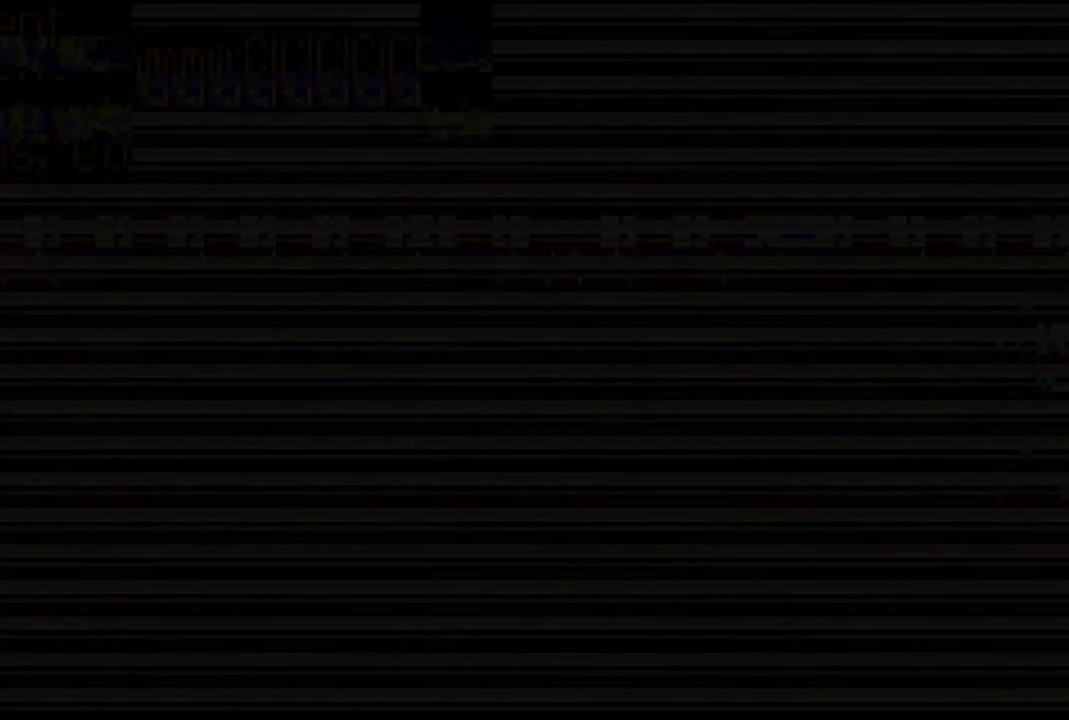
{"buttons": [], "left_stick": "center", "right_stick": "center", "events": []}
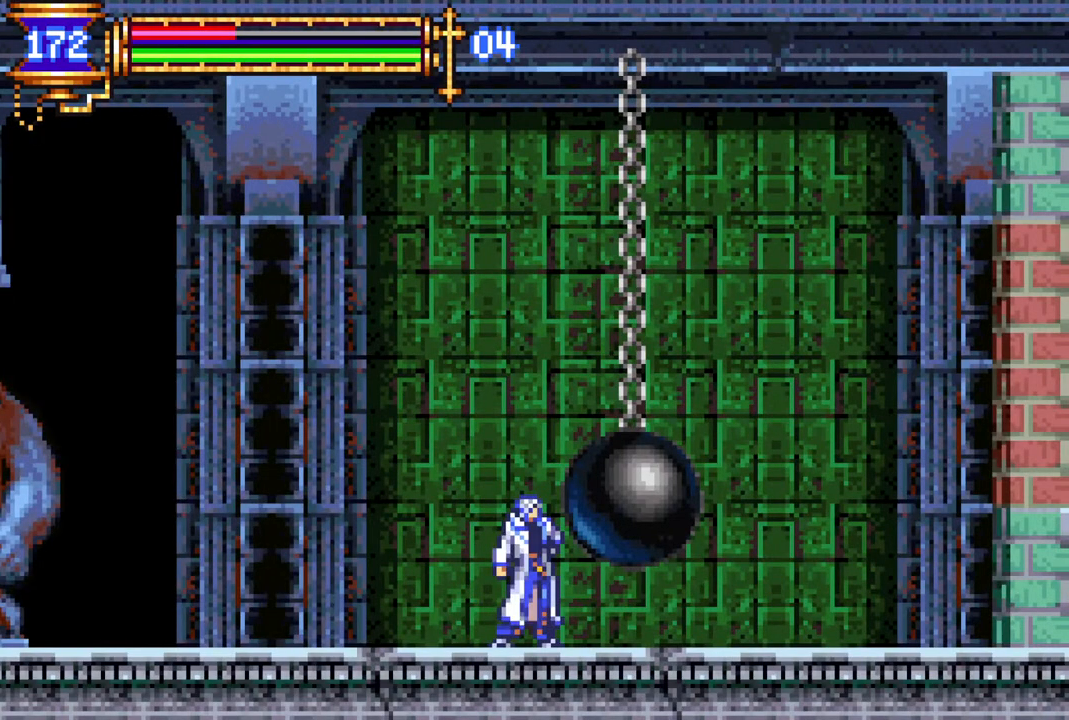
{"buttons": [], "left_stick": "center", "right_stick": "center", "events": [[100, "CROSS", "down"], [167, "CIRCLE", "down"], [167, "CROSS", "up"], [200, "CIRCLE", "up"]]}
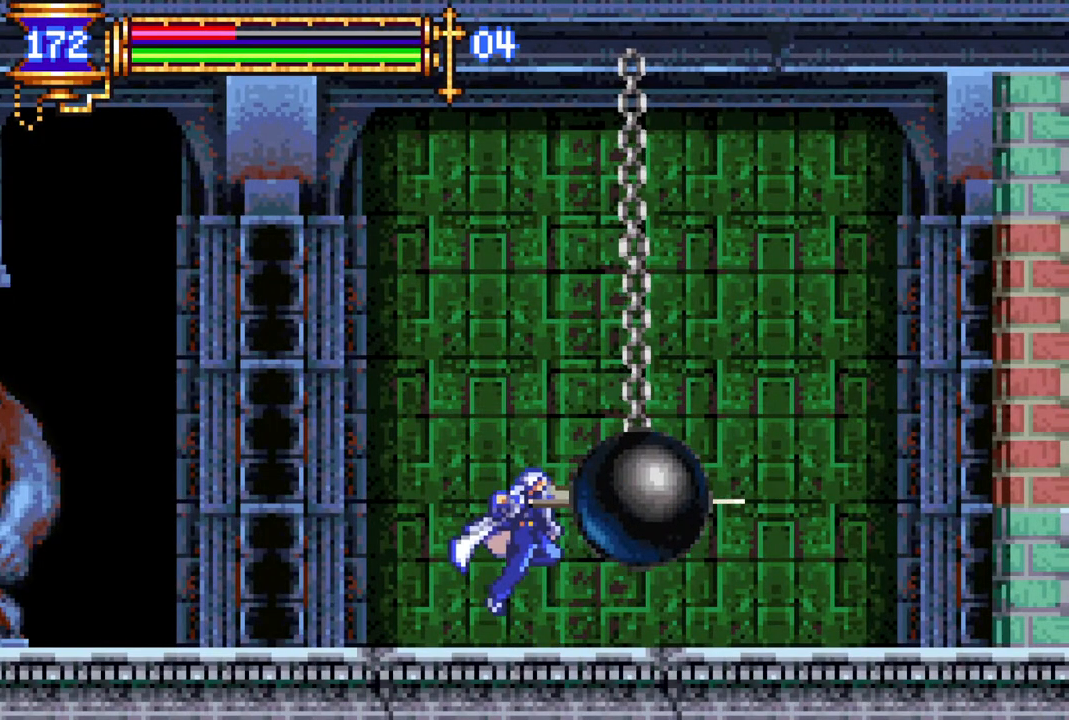
{"buttons": [], "left_stick": "center", "right_stick": "center", "events": []}
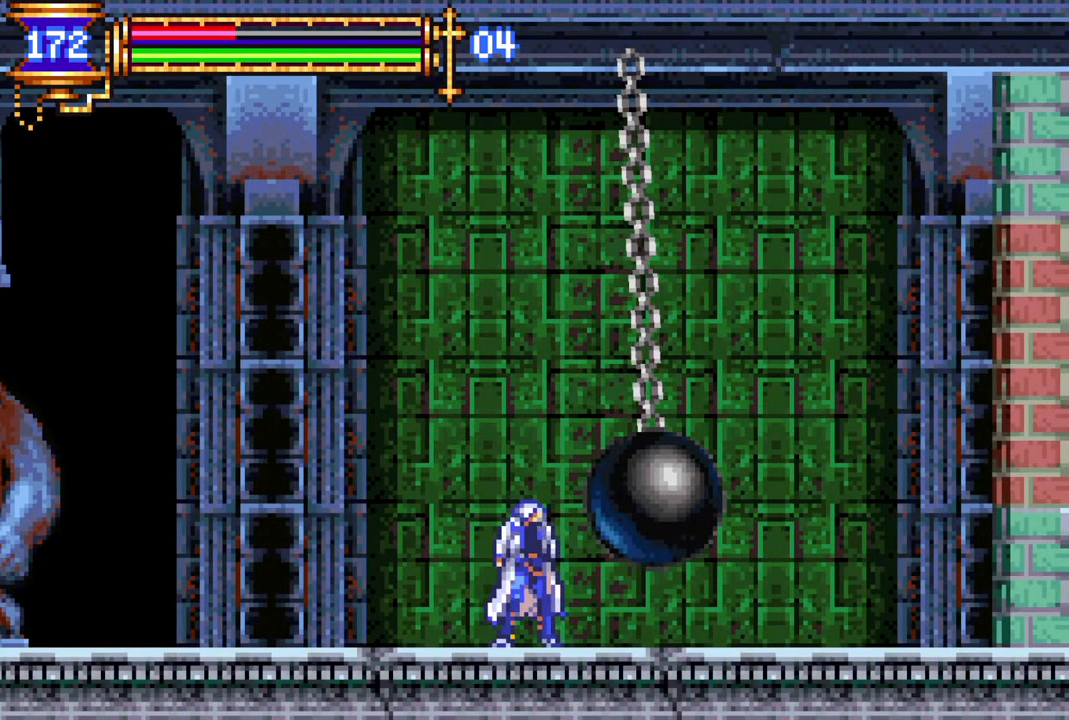
{"buttons": [], "left_stick": "center", "right_stick": "center", "events": []}
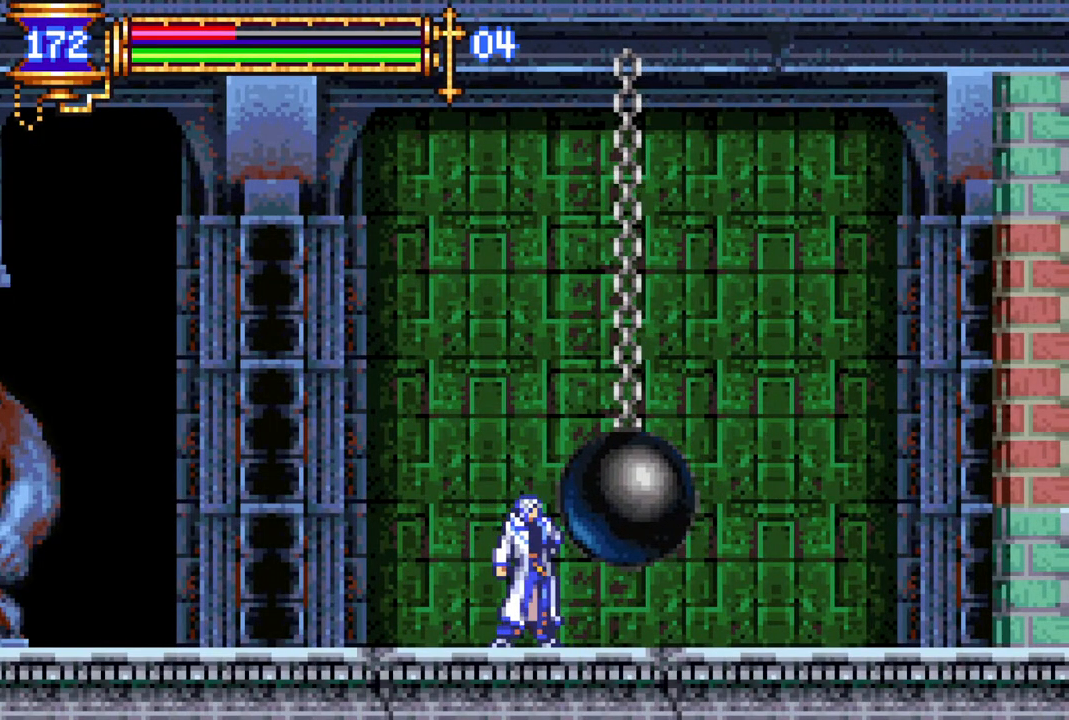
{"buttons": [], "left_stick": "center", "right_stick": "center", "events": [[333, "CROSS", "down"], [383, "CIRCLE", "down"], [383, "CROSS", "up"], [433, "CIRCLE", "up"]]}
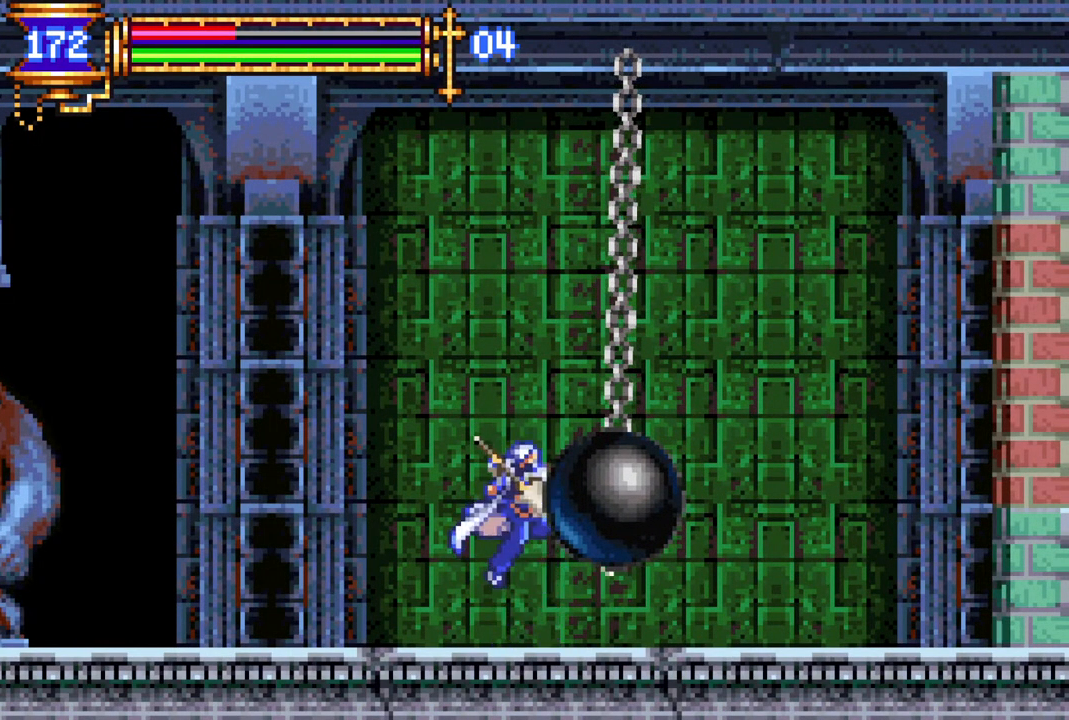
{"buttons": [], "left_stick": "center", "right_stick": "center", "events": []}
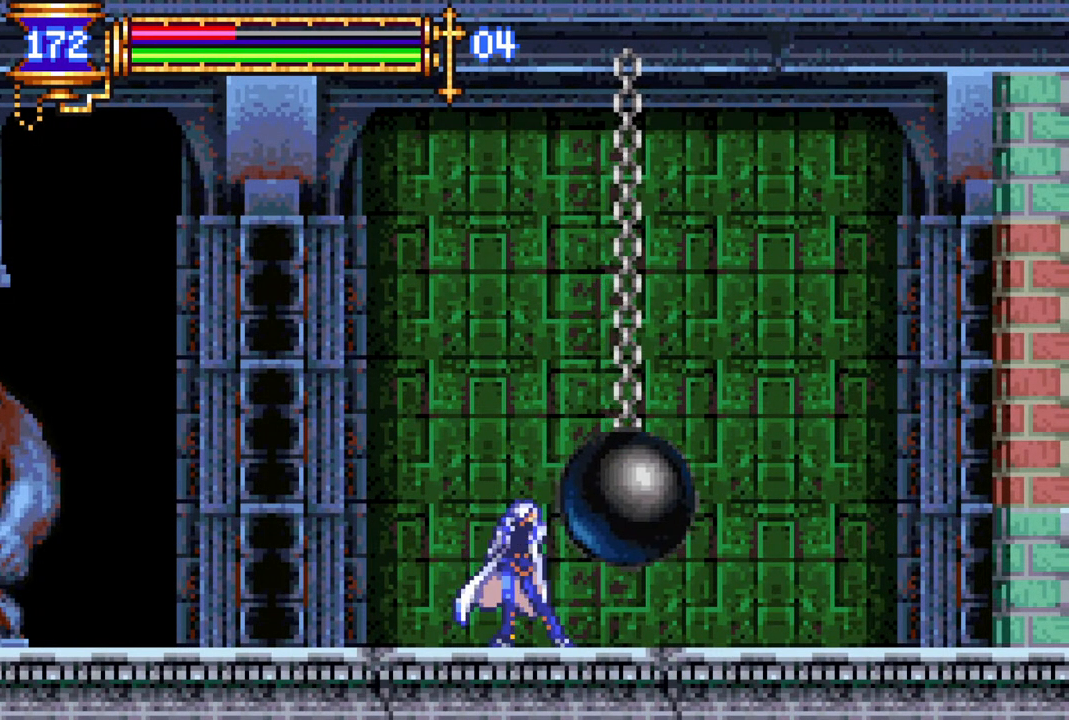
{"buttons": [], "left_stick": "center", "right_stick": "center", "events": []}
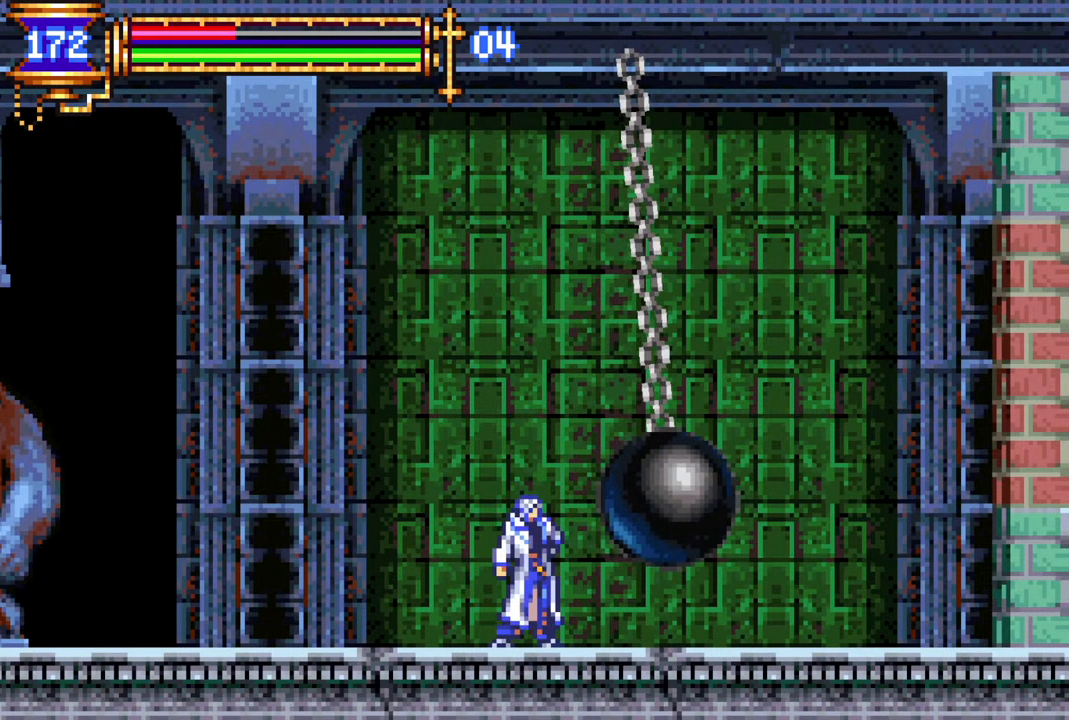
{"buttons": [], "left_stick": "center", "right_stick": "center", "events": []}
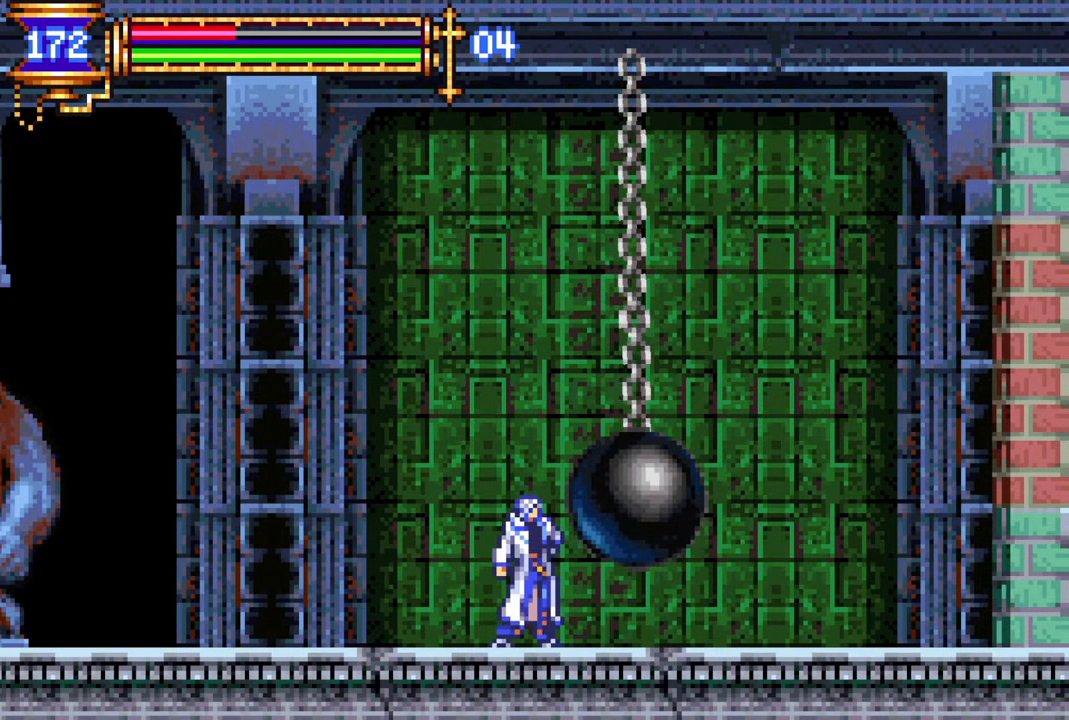
{"buttons": ["CIRCLE"], "left_stick": "center", "right_stick": "center", "events": [[433, "CROSS", "down"], [483, "CIRCLE", "down"], [483, "CROSS", "up"]]}
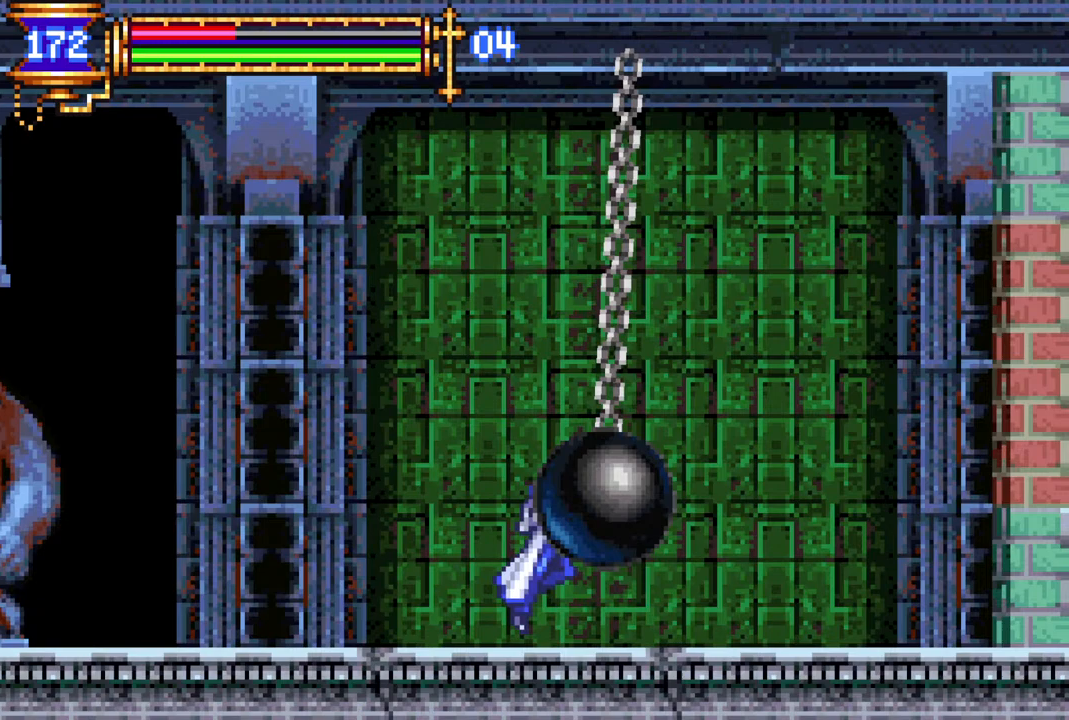
{"buttons": [], "left_stick": "center", "right_stick": "center", "events": [[33, "CIRCLE", "up"]]}
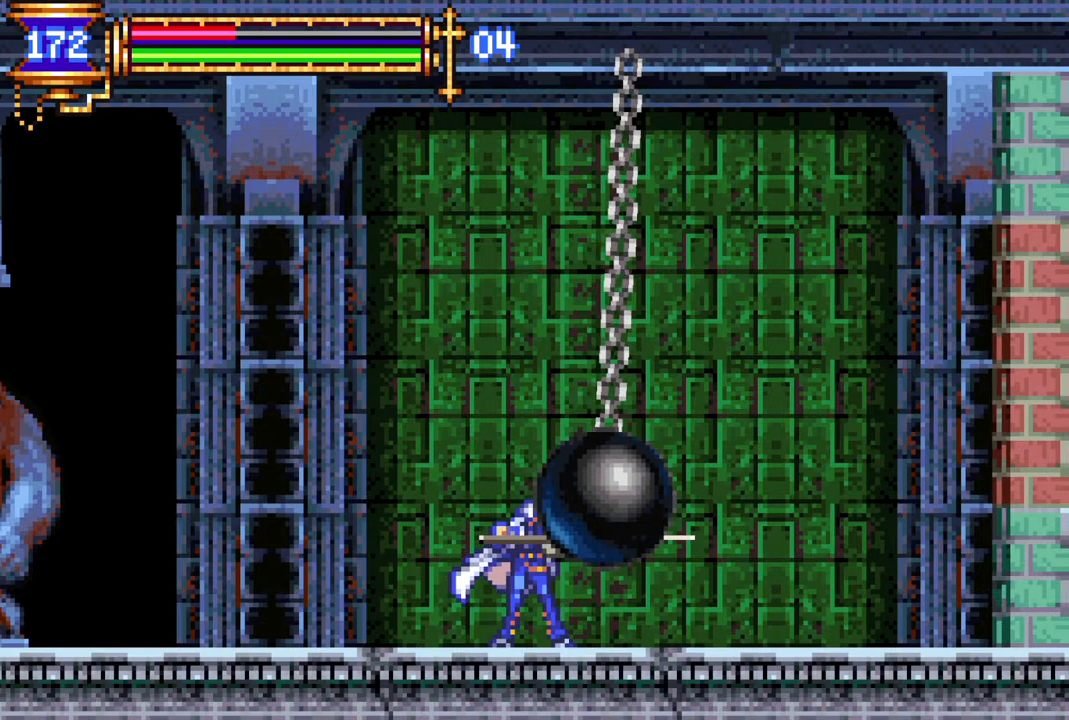
{"buttons": [], "left_stick": "center", "right_stick": "center", "events": []}
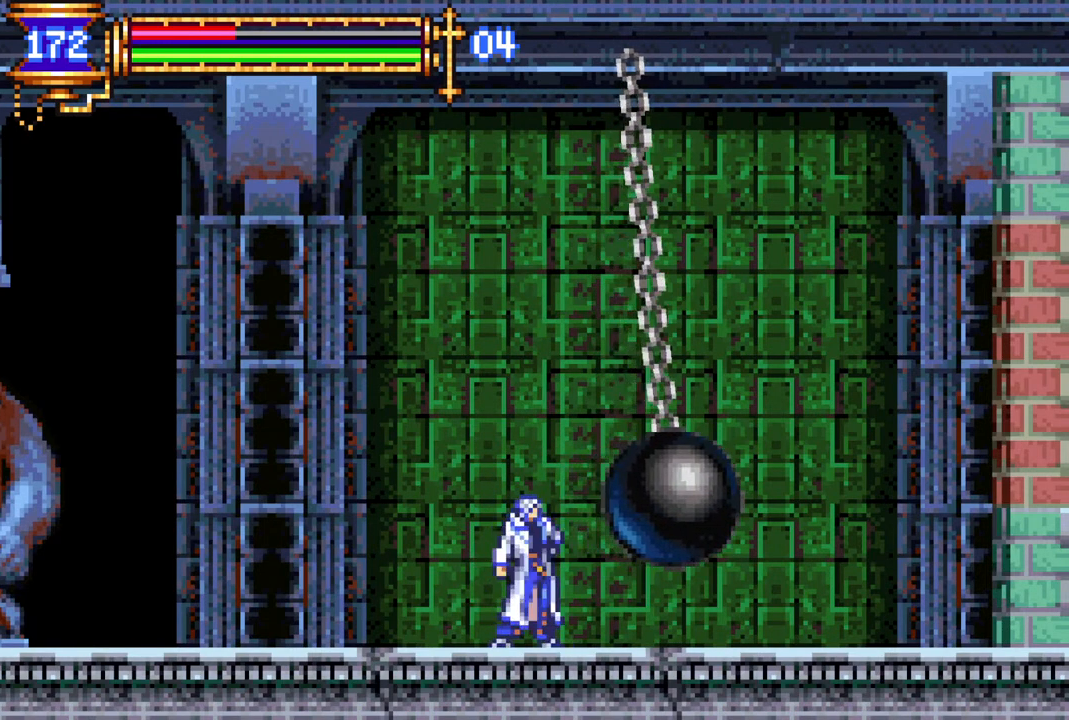
{"buttons": [], "left_stick": "center", "right_stick": "center", "events": []}
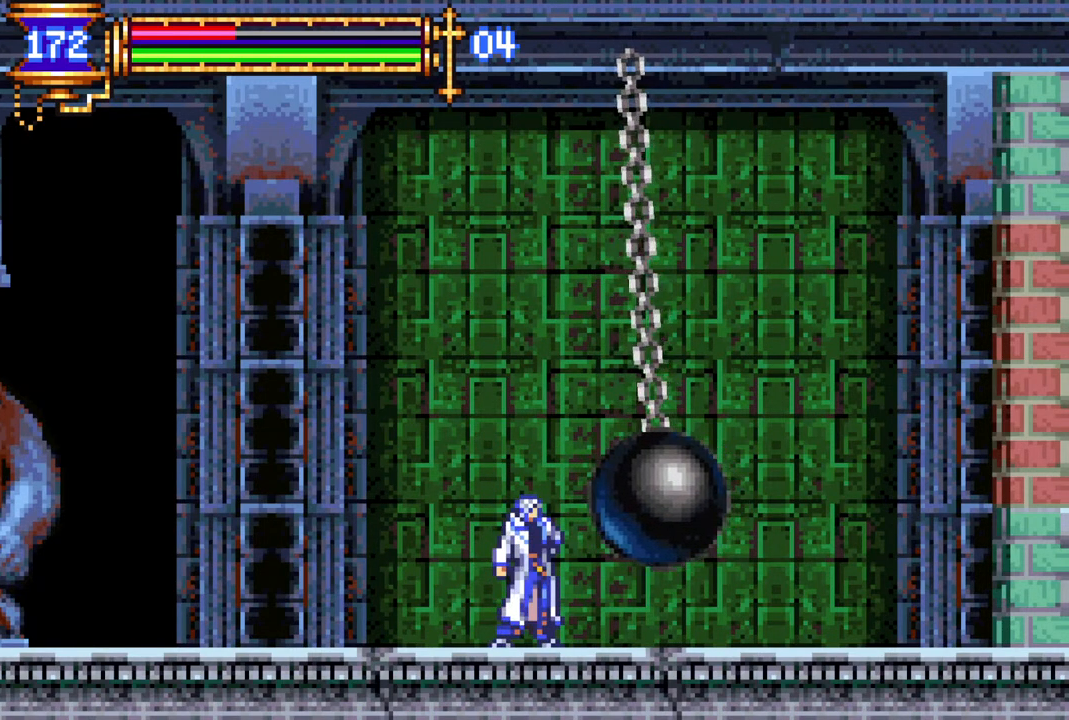
{"buttons": [], "left_stick": "center", "right_stick": "center", "events": []}
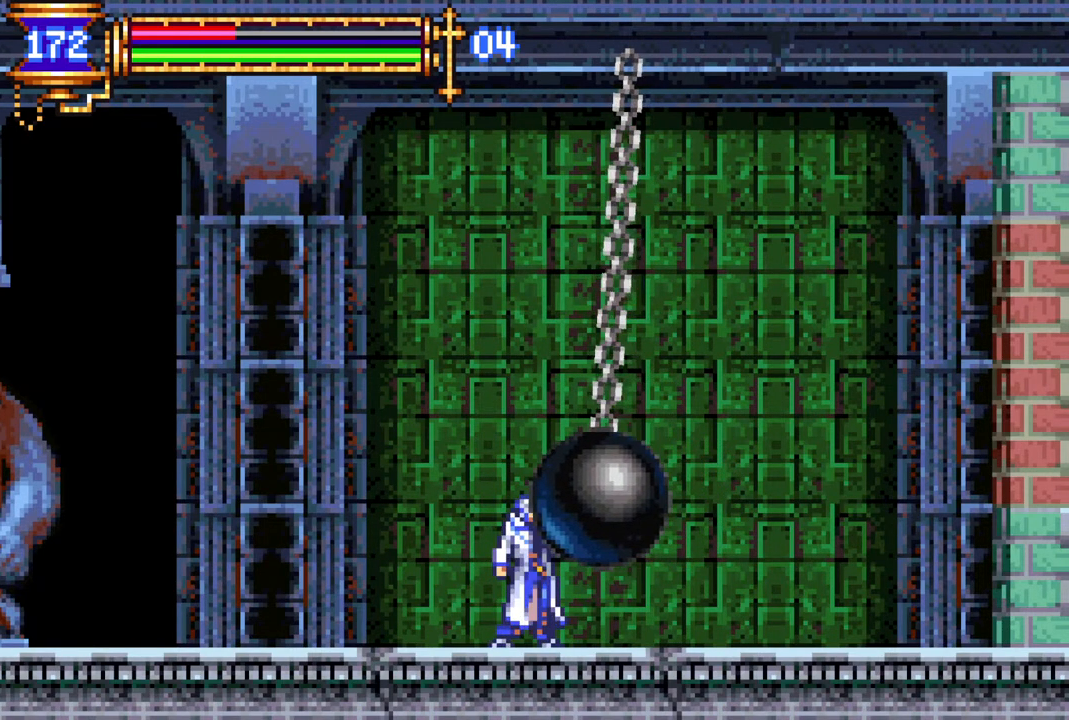
{"buttons": [], "left_stick": "center", "right_stick": "center", "events": [[133, "CROSS", "down"], [167, "CIRCLE", "down"], [167, "CROSS", "up"], [200, "CIRCLE", "up"]]}